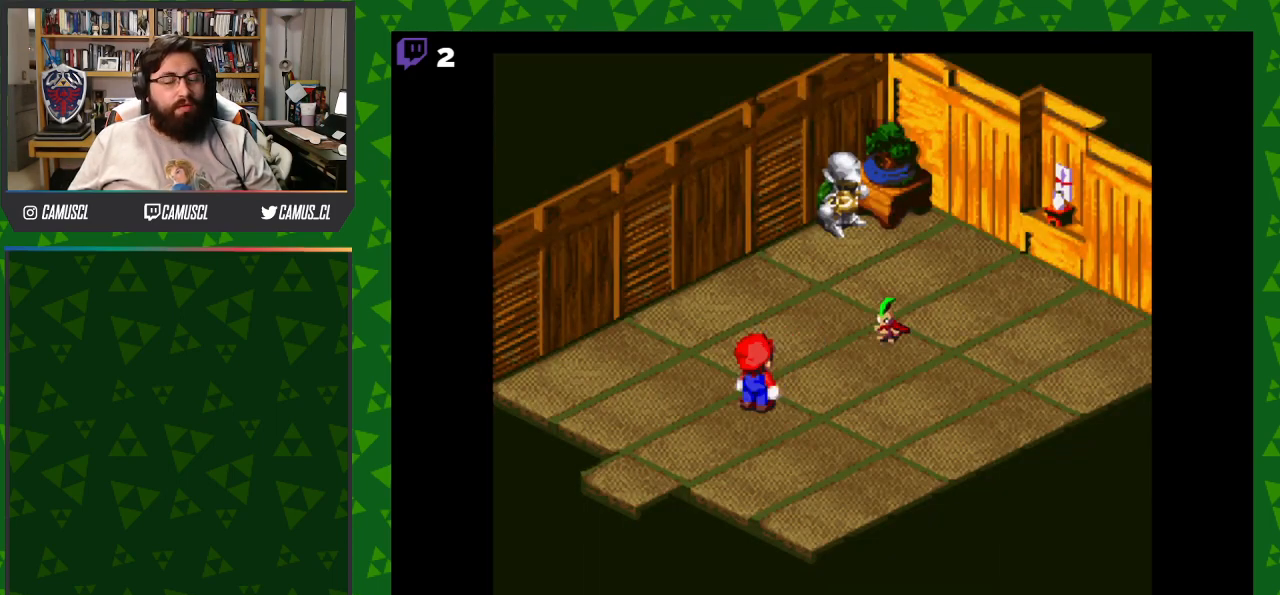
Gameplay with a controller (Nintendo layout); each line is a JSON object with the inputs held at the frame after it. "events" lists button and stick changes between this image and that frame as [ms after this image, input, new state], when the widget could be followed in between. Not read: L3 R1 R3.
{"buttons": [], "events": []}
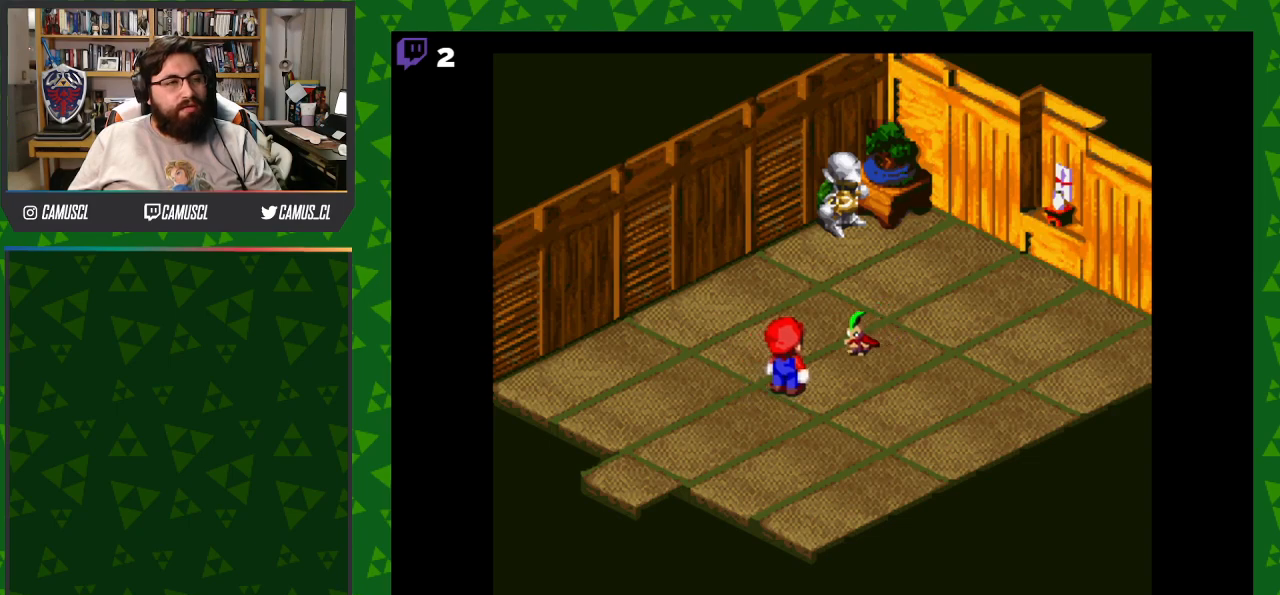
{"buttons": [], "events": []}
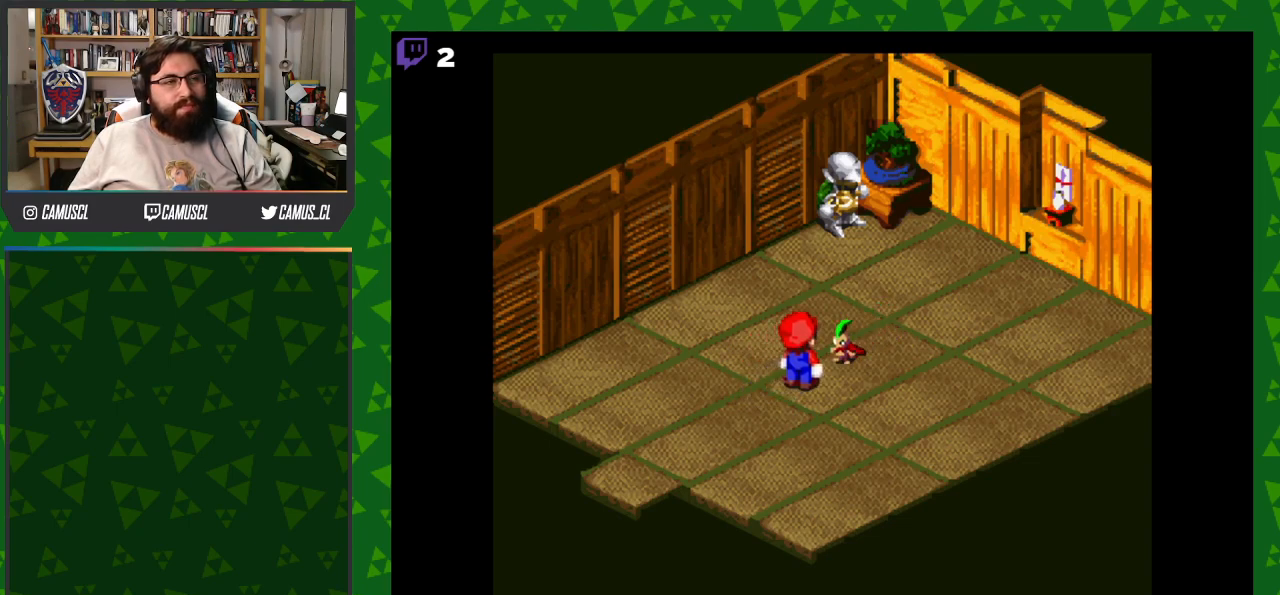
{"buttons": [], "events": []}
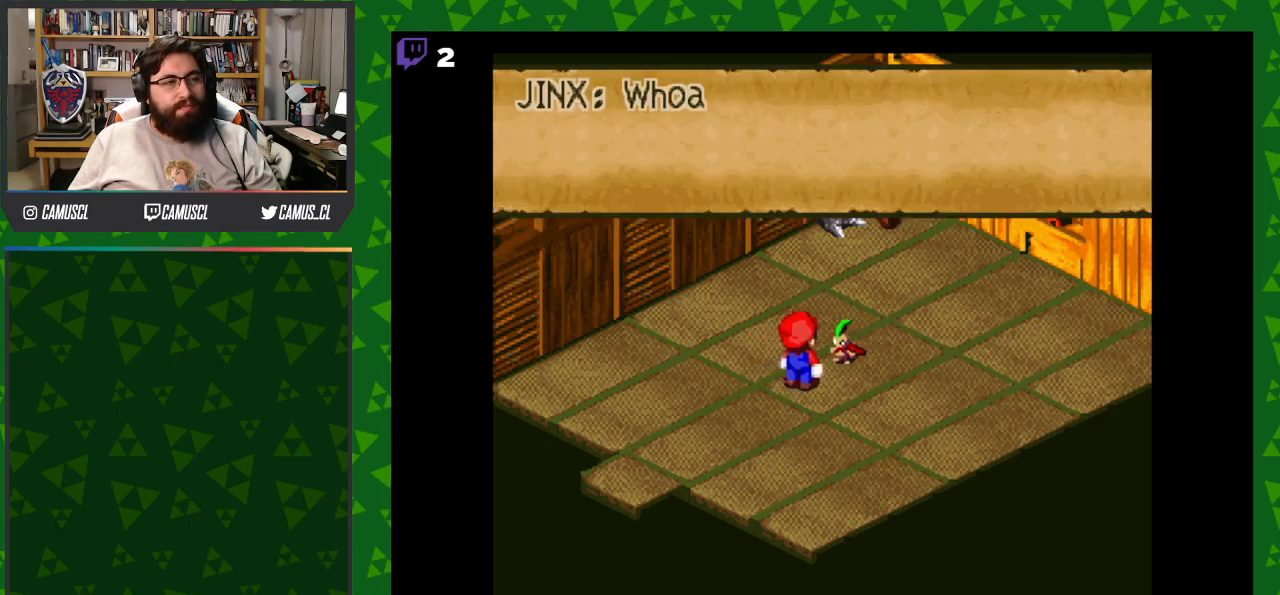
{"buttons": [], "events": [[283, "A", "down"], [400, "A", "up"]]}
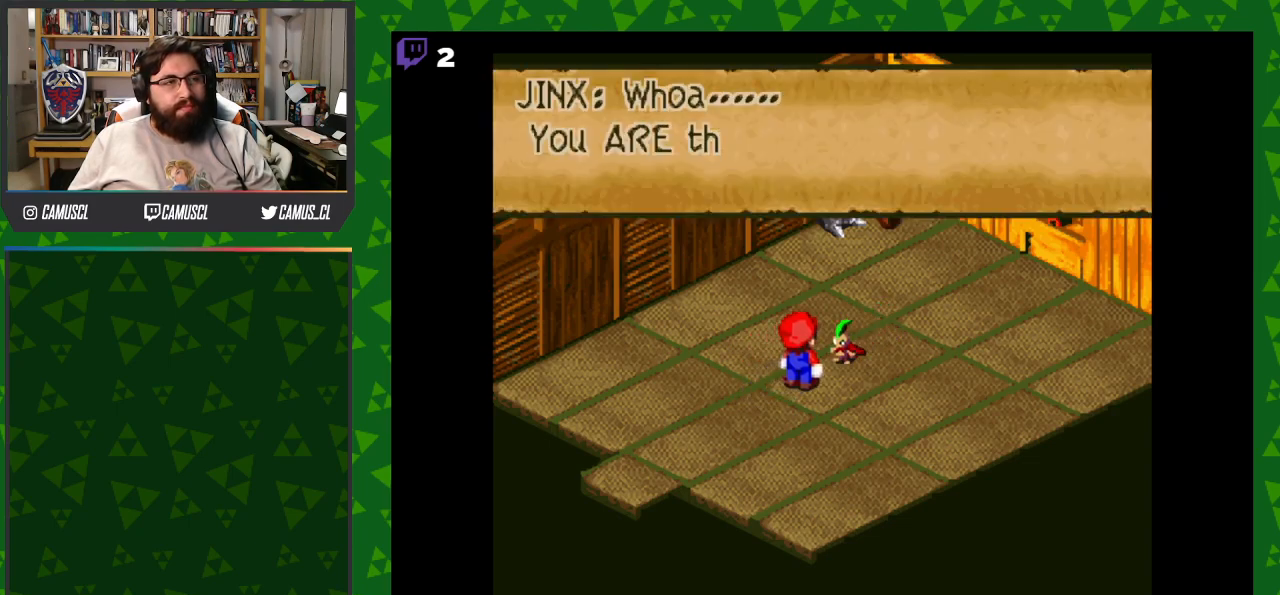
{"buttons": [], "events": [[350, "A", "down"], [483, "A", "up"]]}
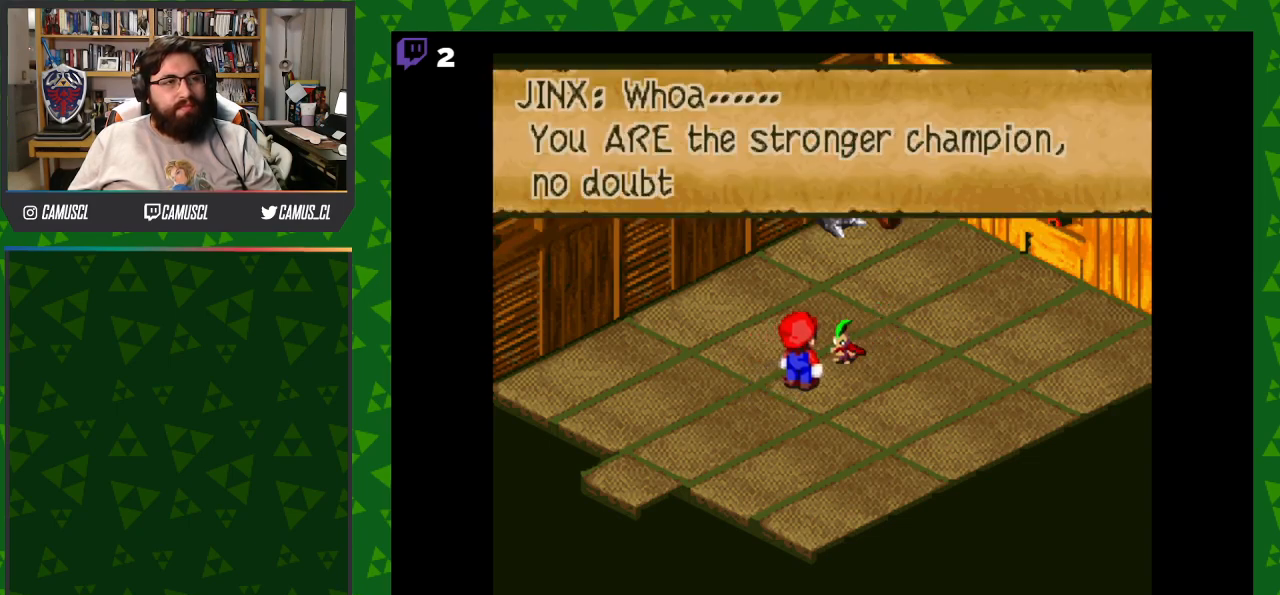
{"buttons": ["A"], "events": [[433, "A", "down"]]}
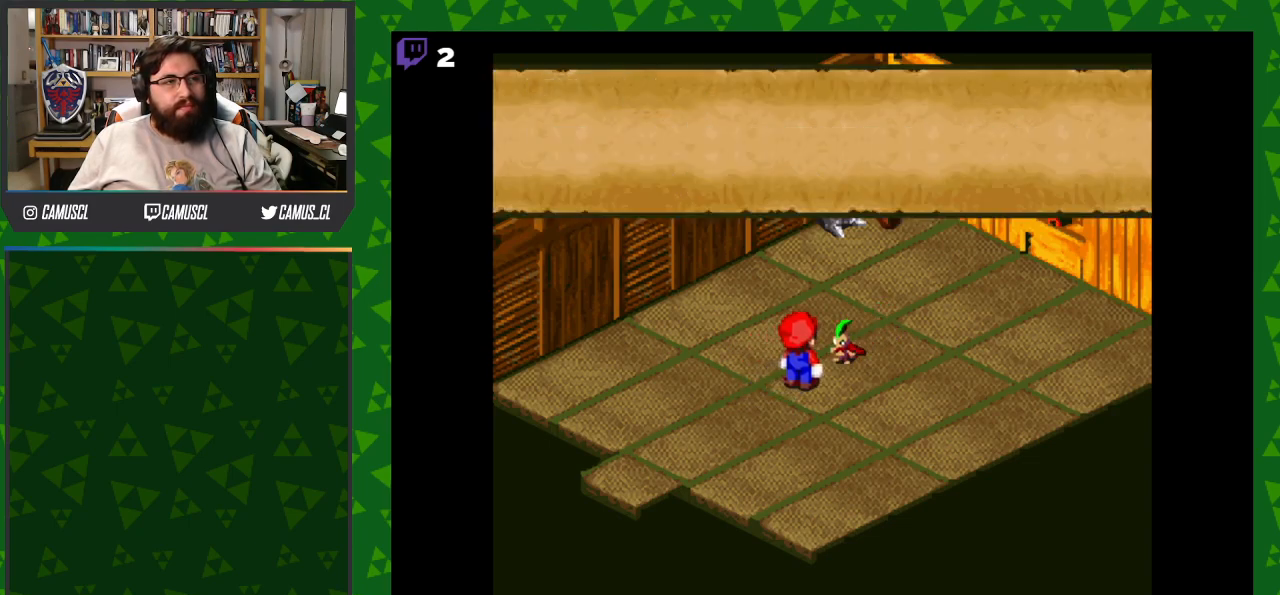
{"buttons": [], "events": [[67, "A", "up"]]}
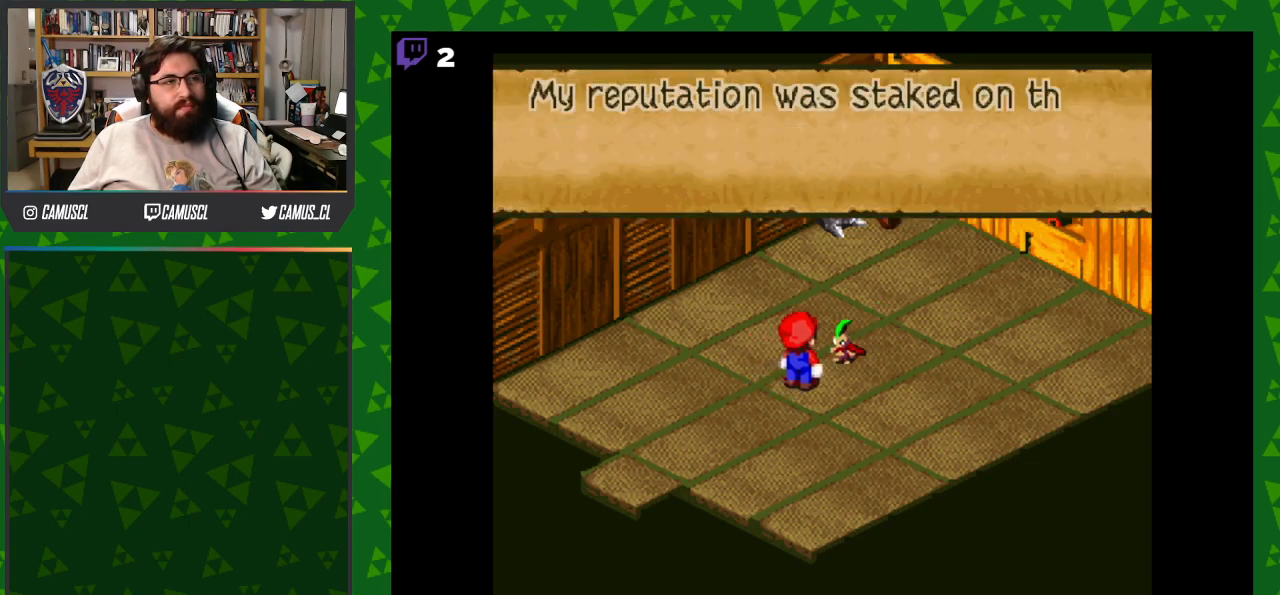
{"buttons": [], "events": []}
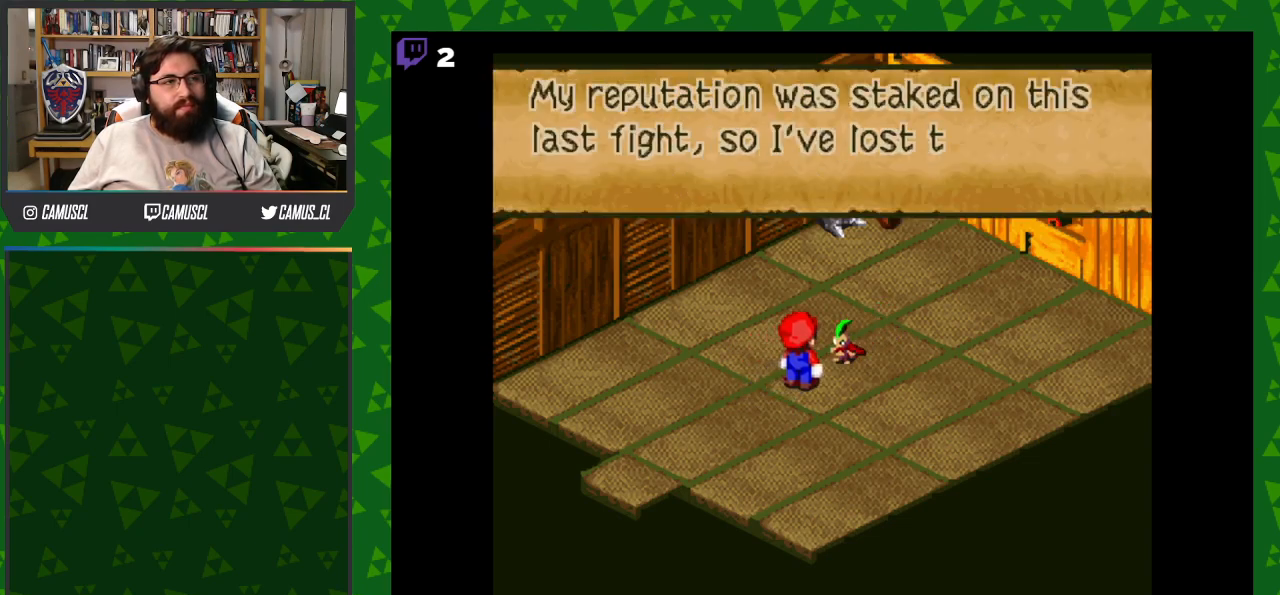
{"buttons": [], "events": []}
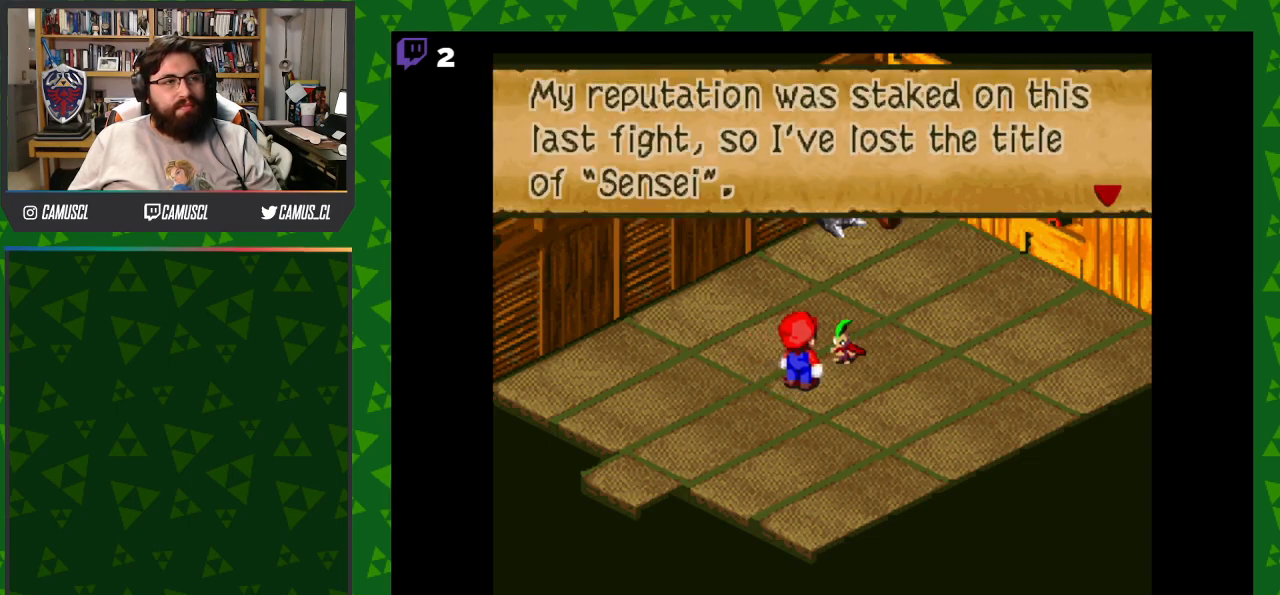
{"buttons": [], "events": [[217, "A", "down"], [333, "A", "up"]]}
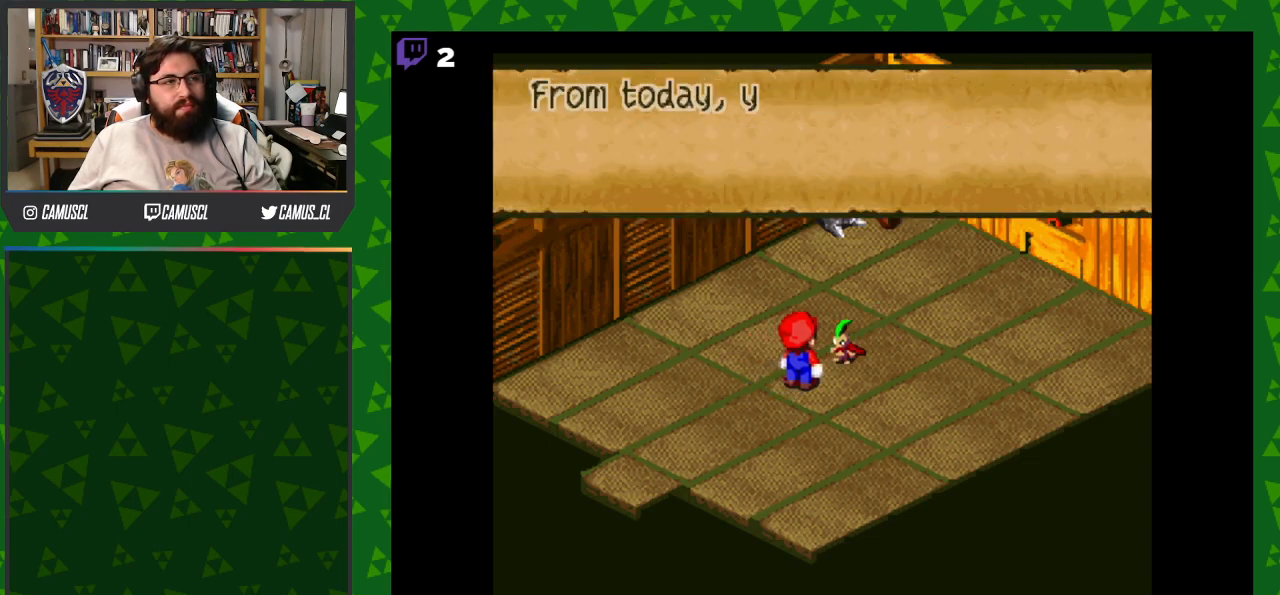
{"buttons": [], "events": []}
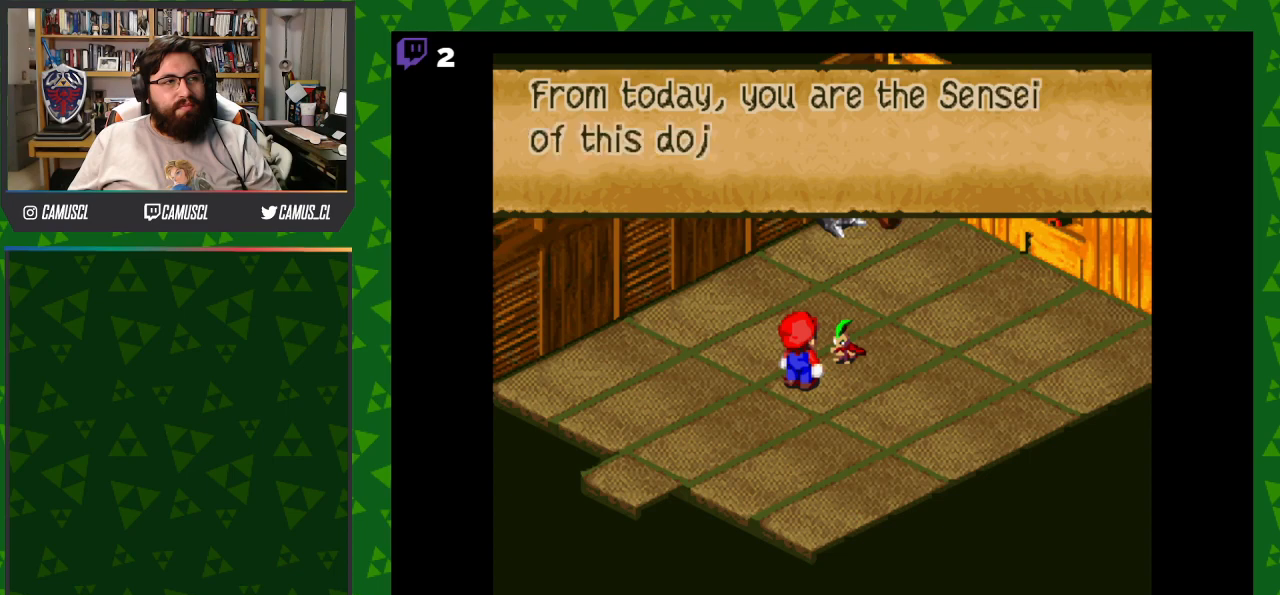
{"buttons": [], "events": [[333, "A", "down"], [450, "A", "up"]]}
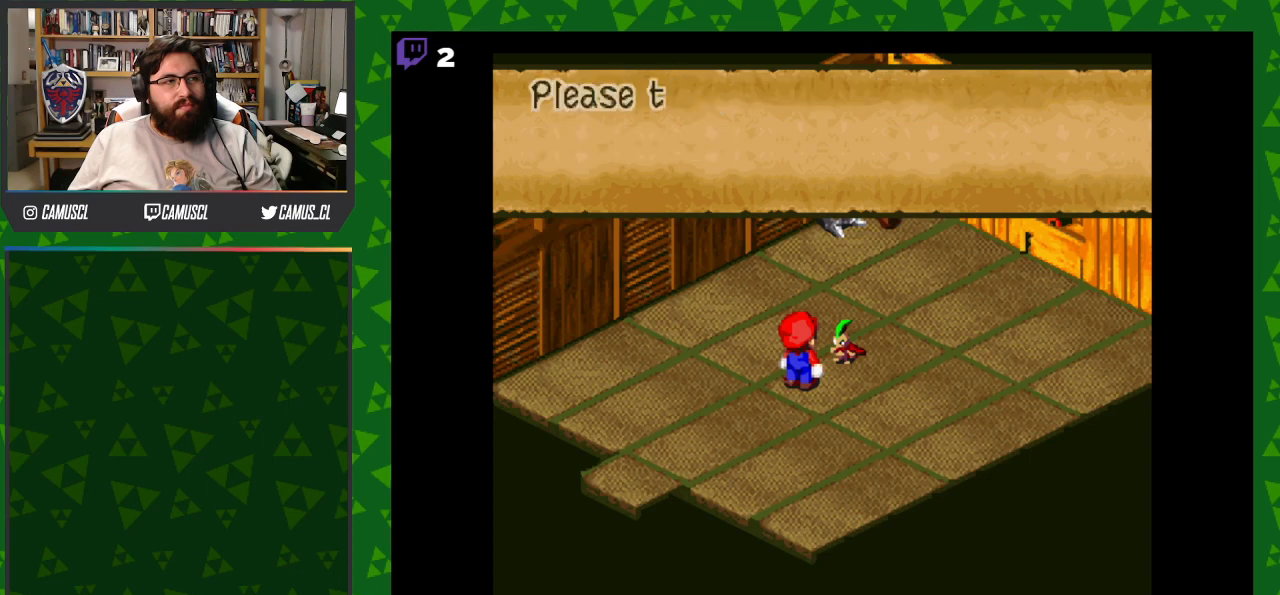
{"buttons": [], "events": []}
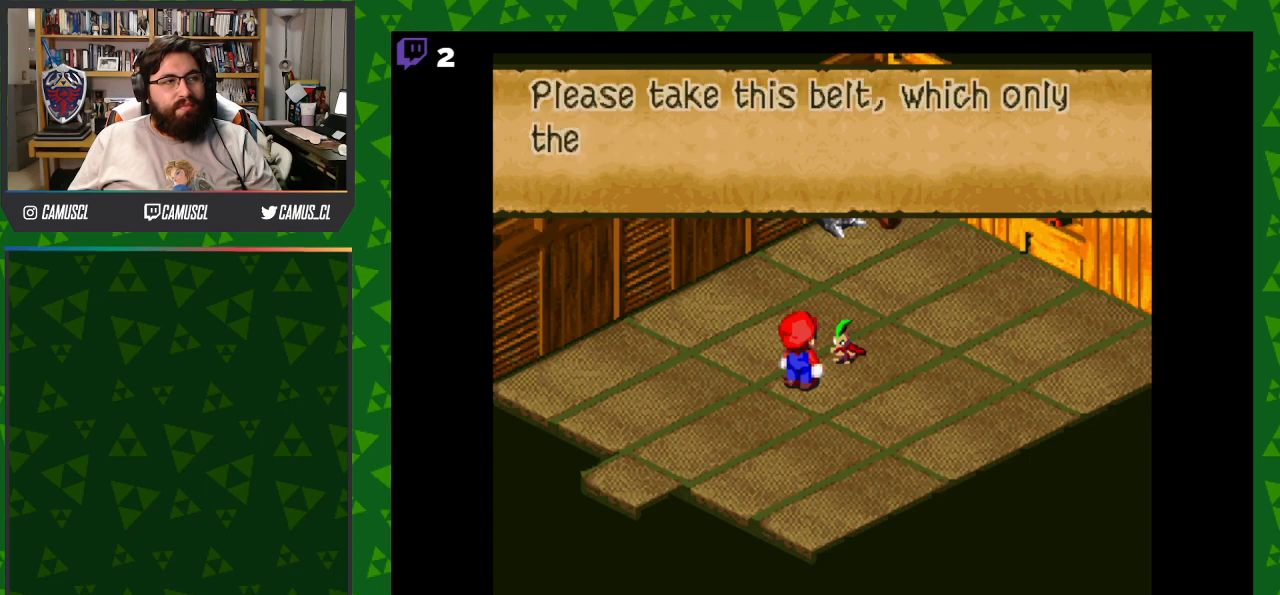
{"buttons": [], "events": [[300, "A", "down"], [433, "A", "up"]]}
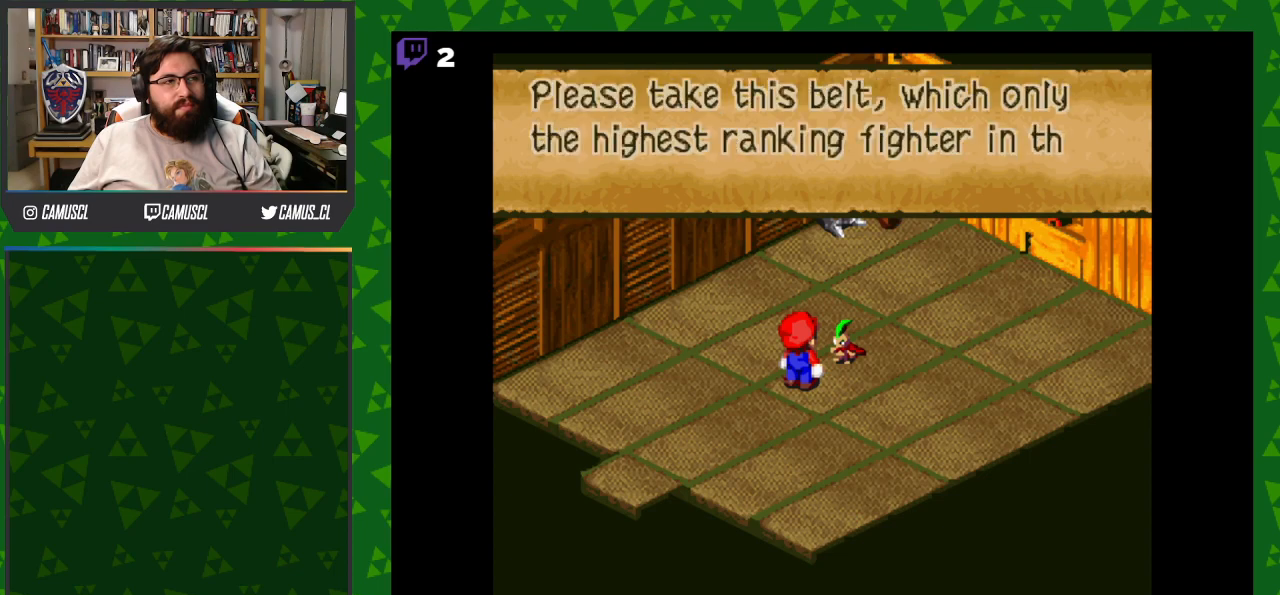
{"buttons": [], "events": [[167, "A", "down"], [317, "A", "up"]]}
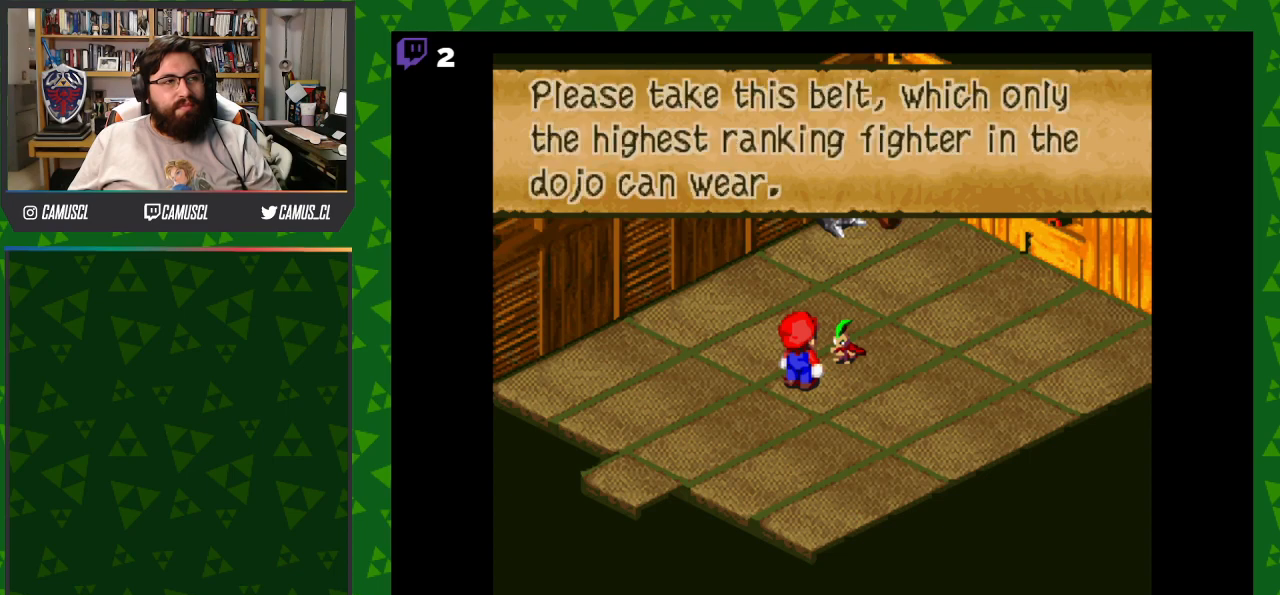
{"buttons": [], "events": [[83, "A", "down"], [233, "A", "up"]]}
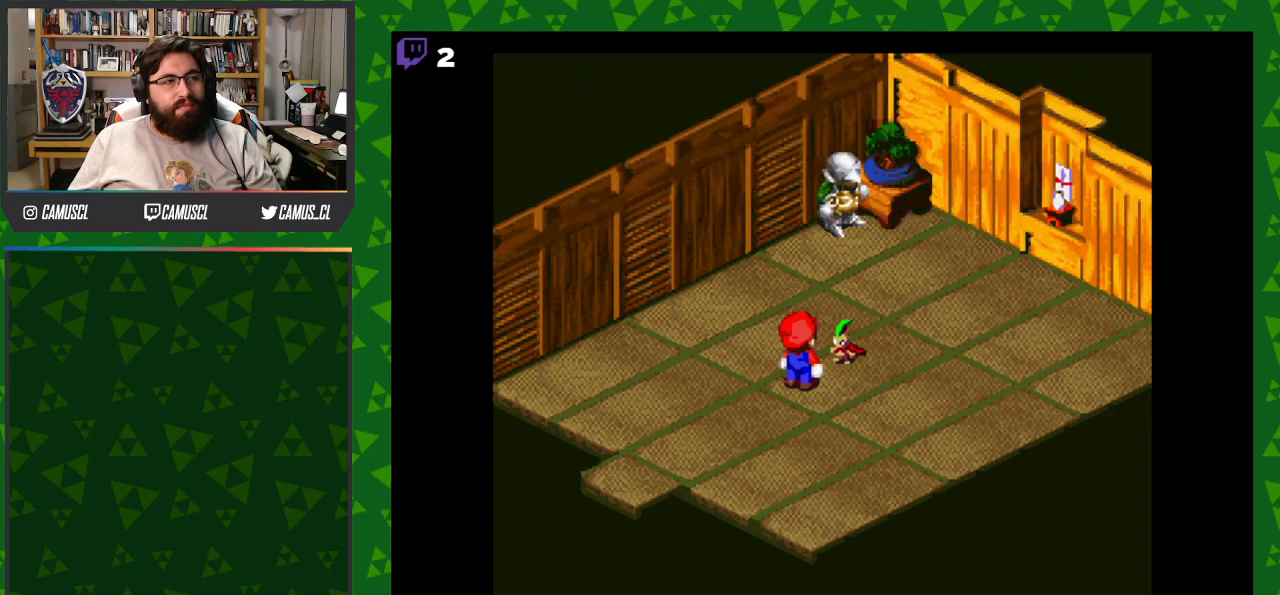
{"buttons": [], "events": []}
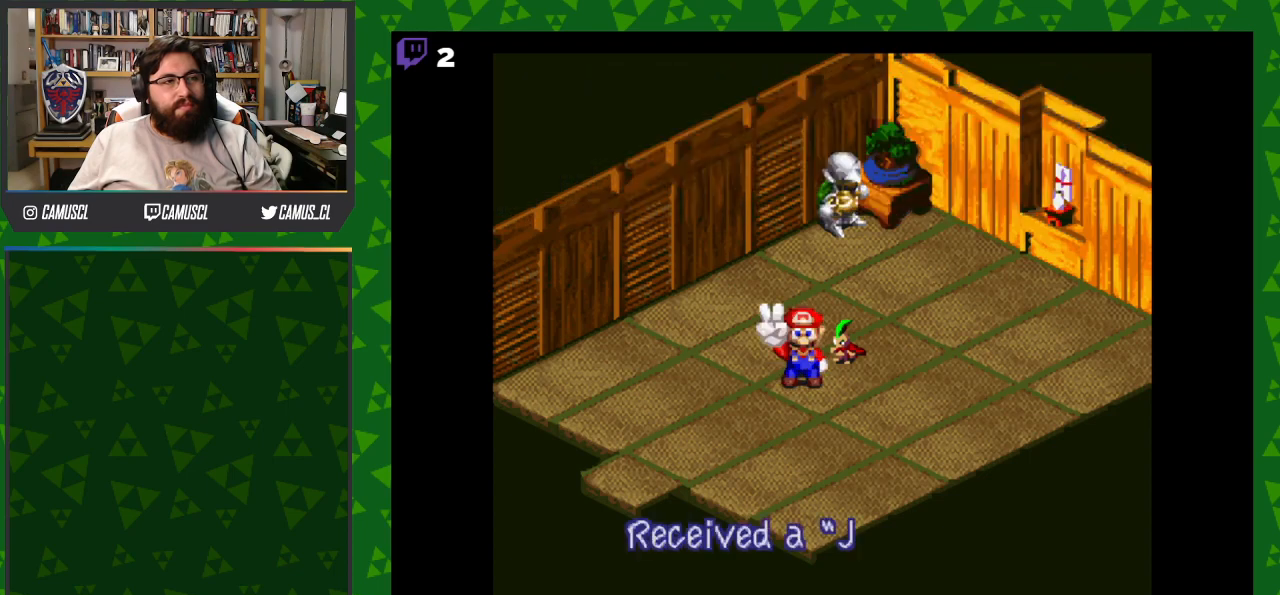
{"buttons": [], "events": []}
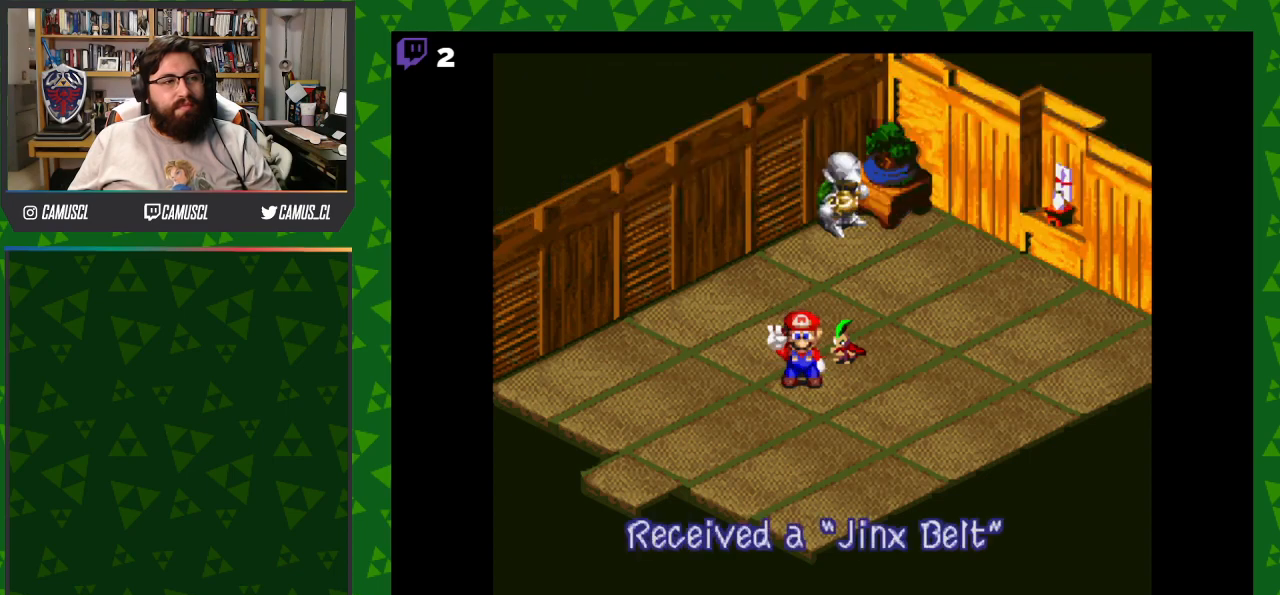
{"buttons": ["DPAD_UP"], "events": [[17, "A", "down"], [133, "A", "up"], [483, "DPAD_UP", "down"]]}
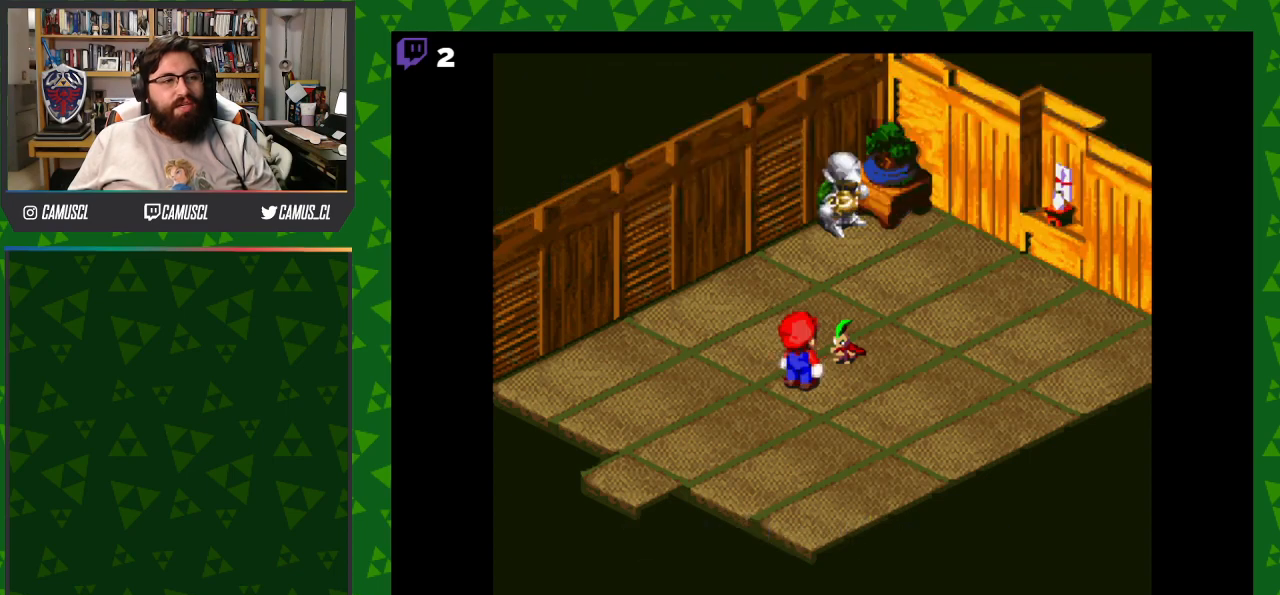
{"buttons": ["DPAD_UP"], "events": [[67, "DPAD_RIGHT", "down"], [183, "A", "down"], [300, "A", "up"], [417, "DPAD_RIGHT", "up"]]}
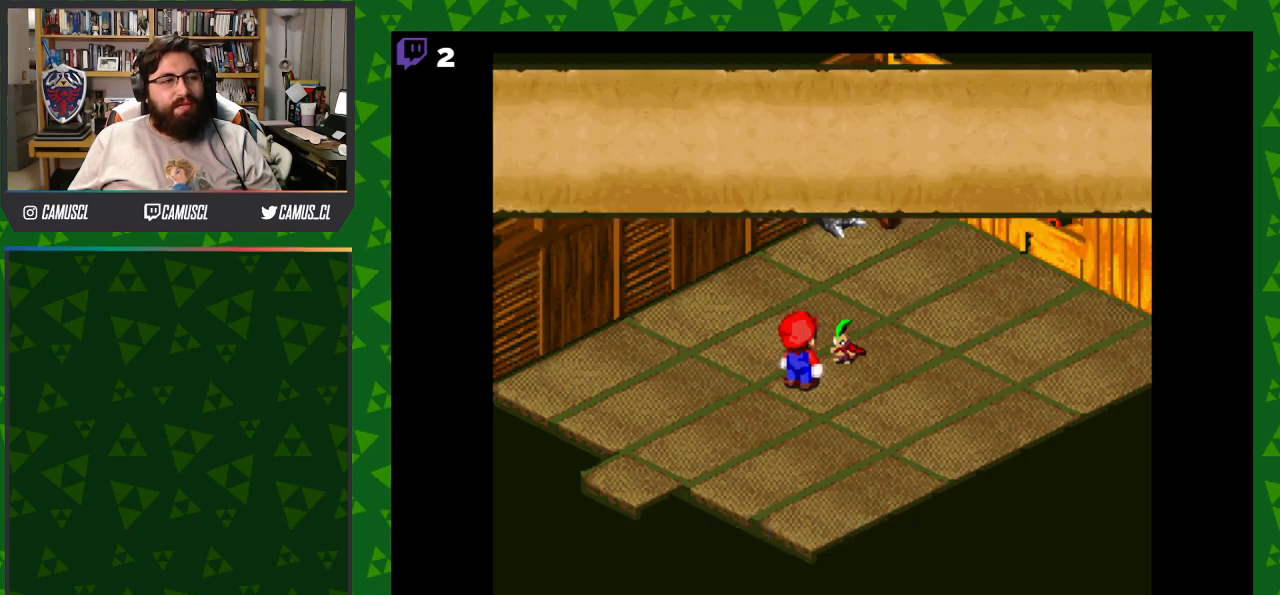
{"buttons": [], "events": [[17, "DPAD_UP", "up"], [150, "A", "down"], [283, "A", "up"]]}
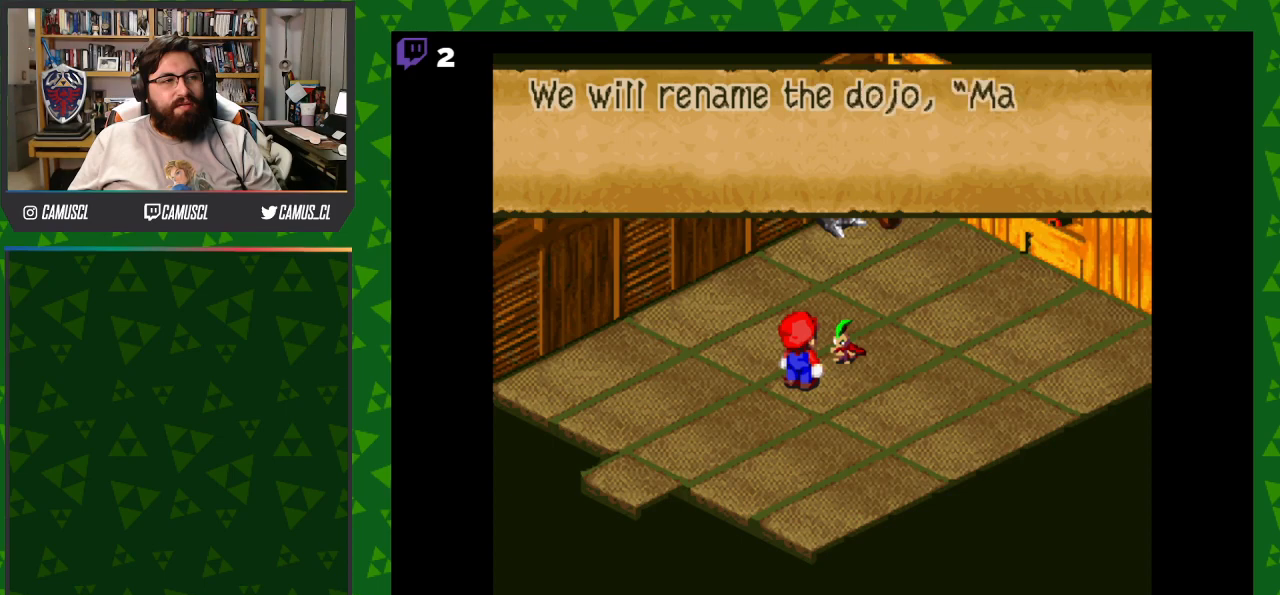
{"buttons": [], "events": []}
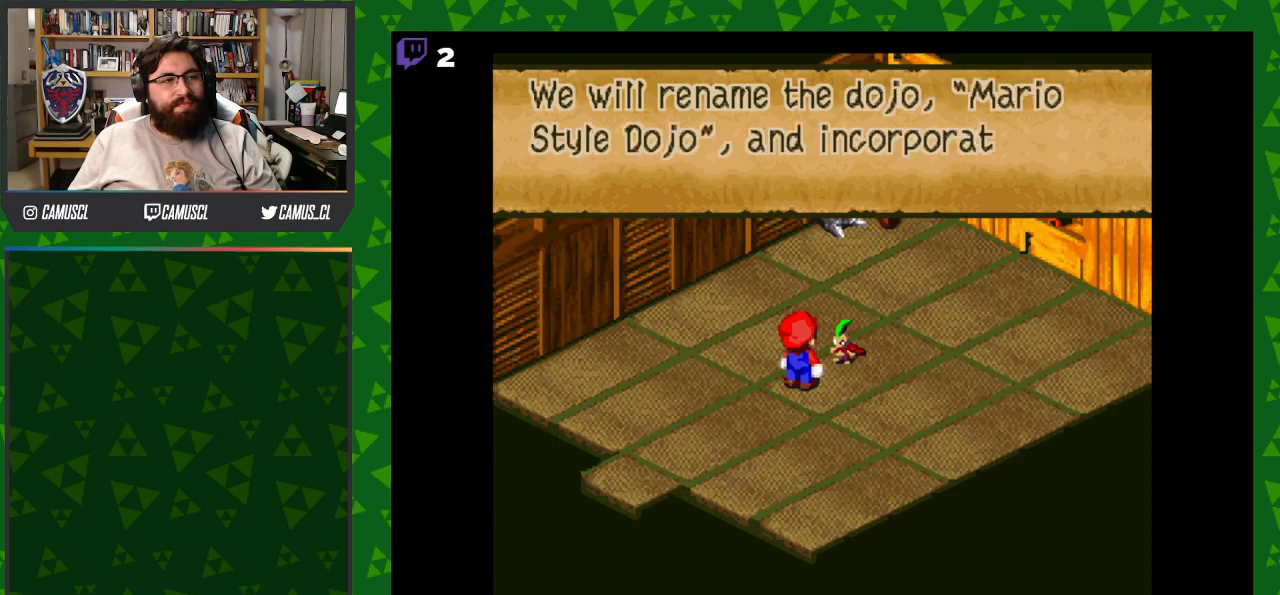
{"buttons": [], "events": [[150, "A", "down"], [283, "A", "up"]]}
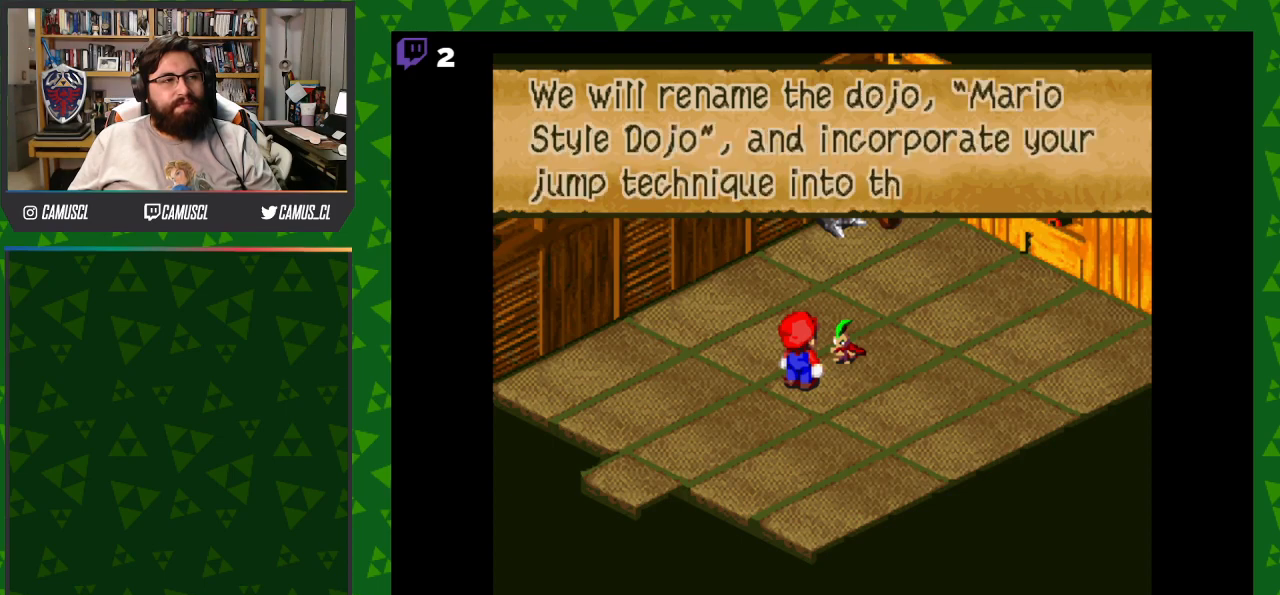
{"buttons": [], "events": []}
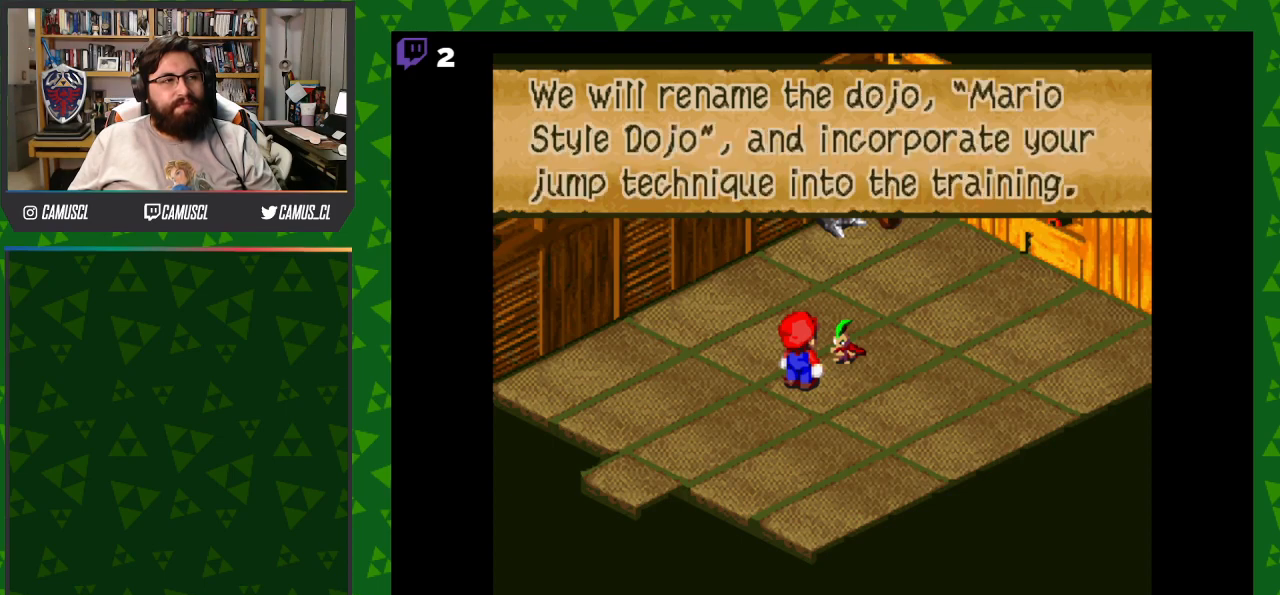
{"buttons": [], "events": [[383, "A", "down"], [500, "A", "up"]]}
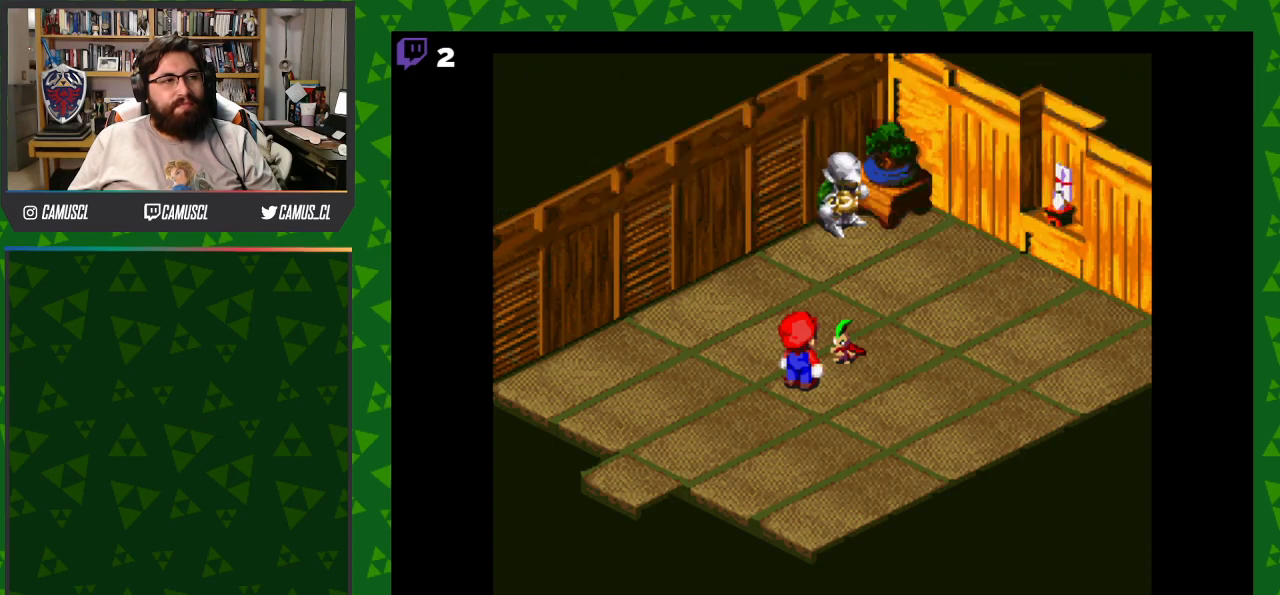
{"buttons": ["Y", "DPAD_UP"], "events": [[133, "DPAD_UP", "down"], [167, "Y", "down"]]}
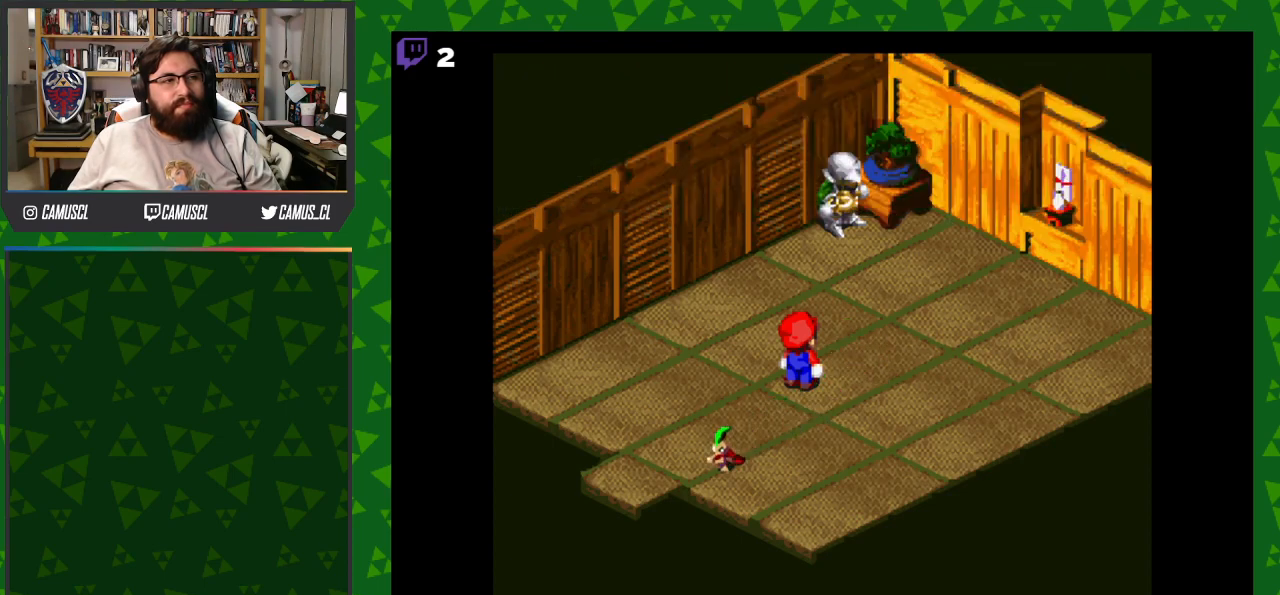
{"buttons": ["DPAD_UP"], "events": [[250, "Y", "up"], [267, "DPAD_UP", "up"], [467, "DPAD_UP", "down"]]}
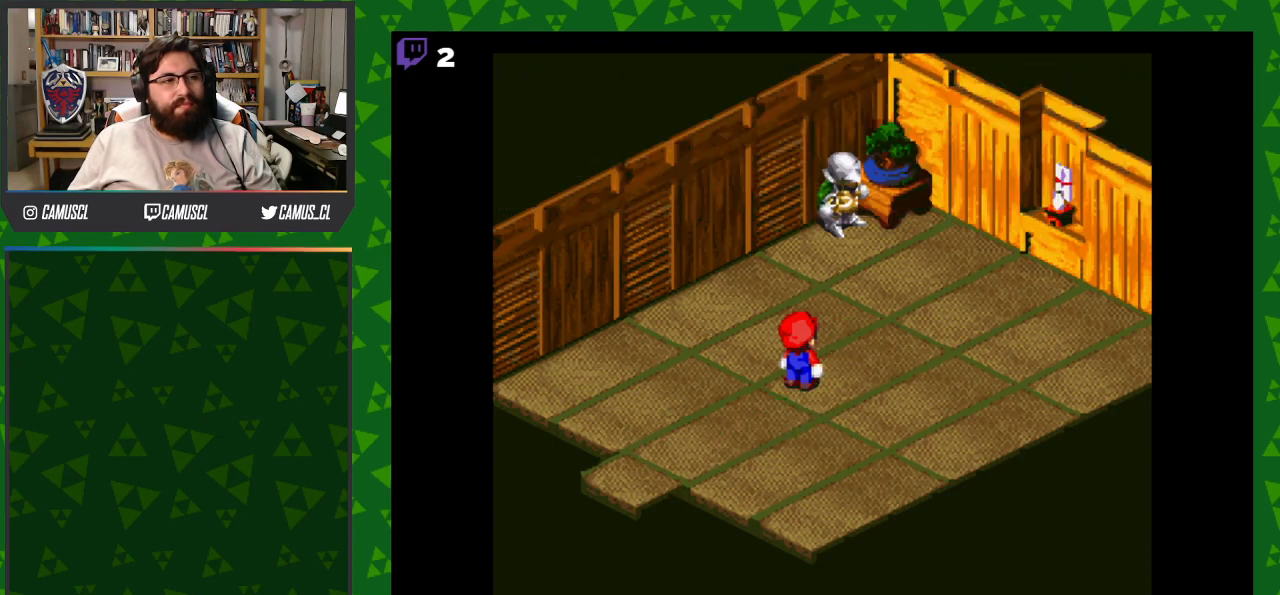
{"buttons": ["Y", "DPAD_UP"], "events": [[17, "A", "down"], [167, "A", "up"], [300, "Y", "down"]]}
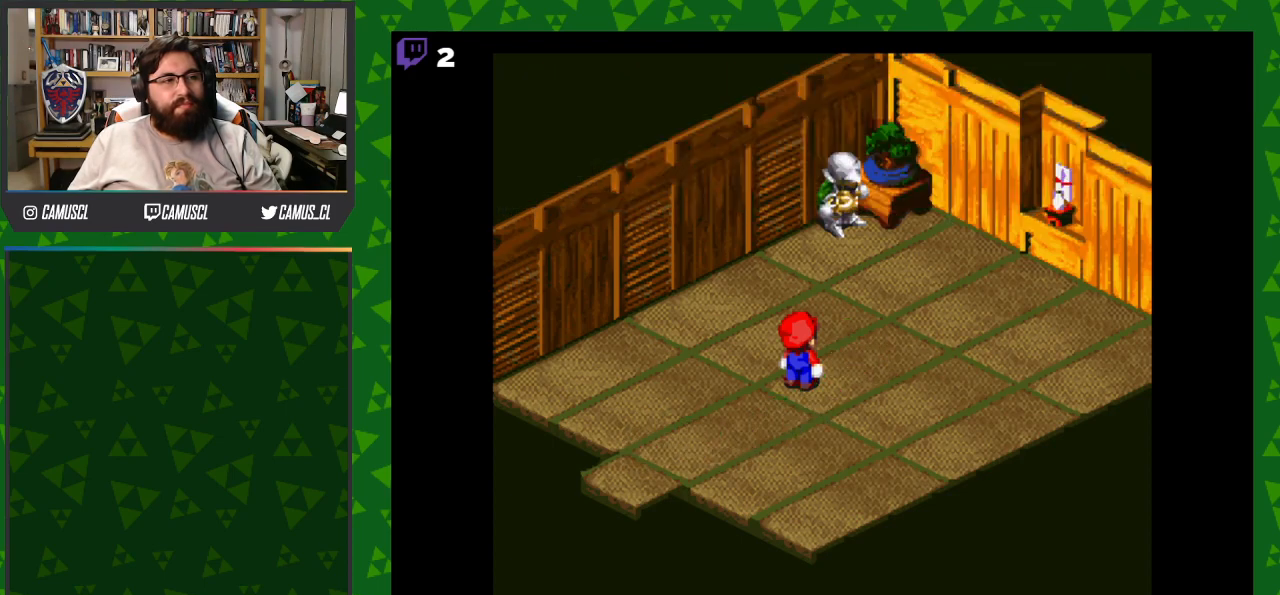
{"buttons": ["Y", "DPAD_UP"], "events": []}